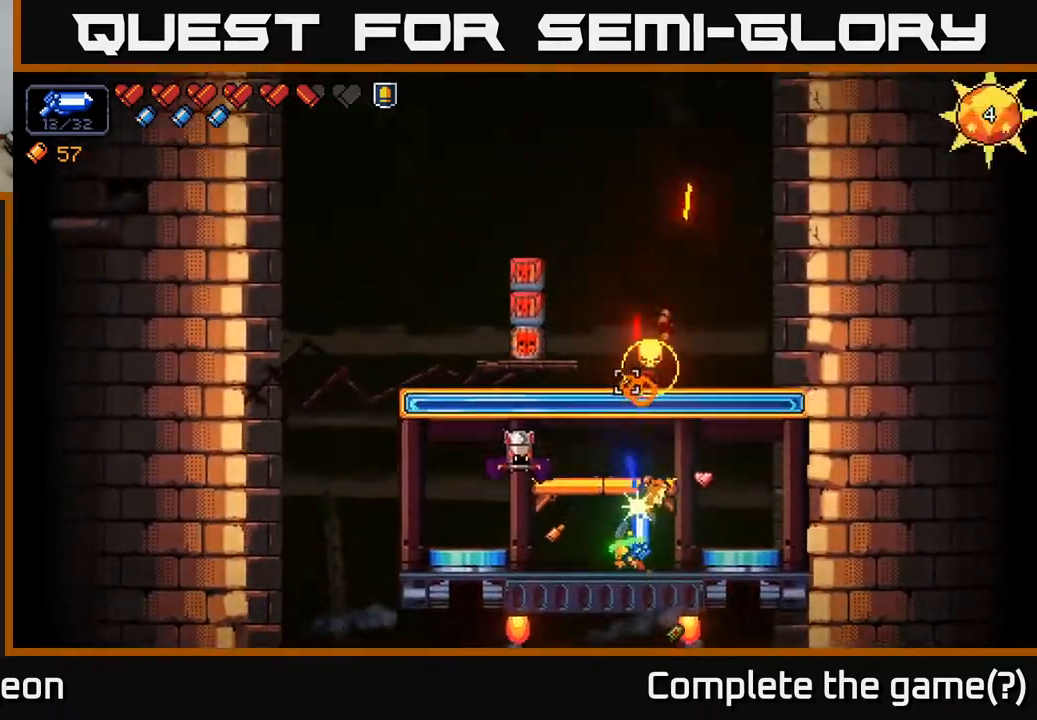
Gameplay with a controller (Xbox layout); each line is a JSON object with the inputs held at the frame after it. "events" lists button and stick changes between this image and that frame as [ms after this image, input, new state], when the widget could be followed in between.
{"buttons": ["R2"], "left_stick": "center", "right_stick": "up-left", "events": [[17, "left_stick", "left"], [83, "R2", "up"], [167, "right_stick", "up-left"], [200, "R2", "down"], [233, "left_stick", "center"]]}
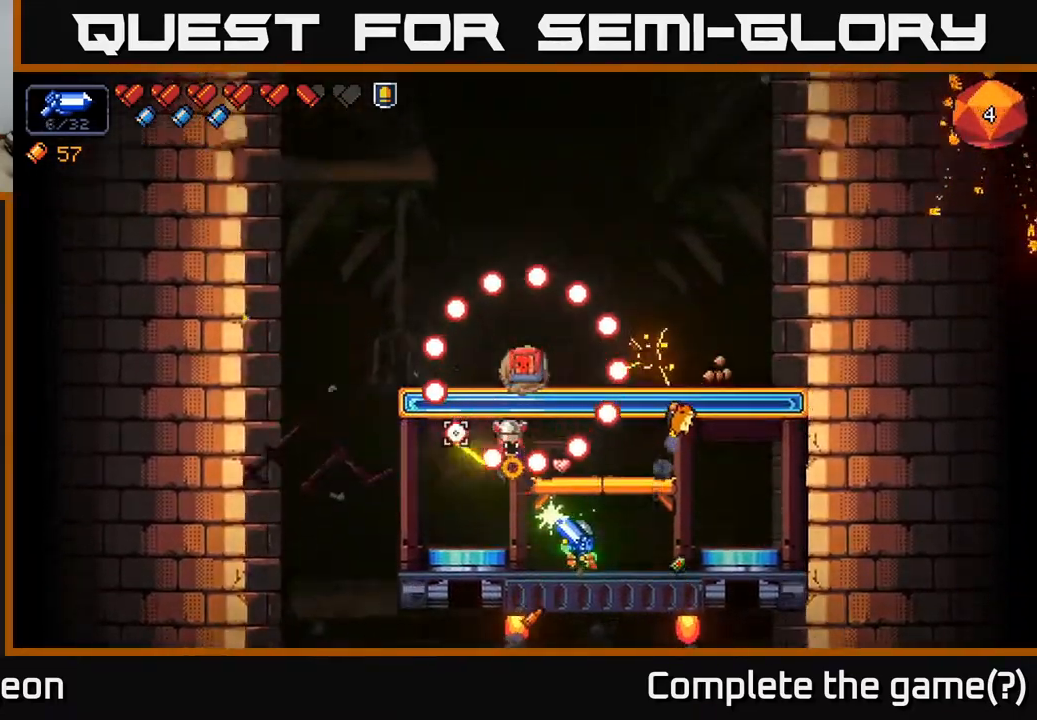
{"buttons": ["A", "R2"], "left_stick": "right", "right_stick": "up-left", "events": [[300, "left_stick", "right"], [333, "A", "down"]]}
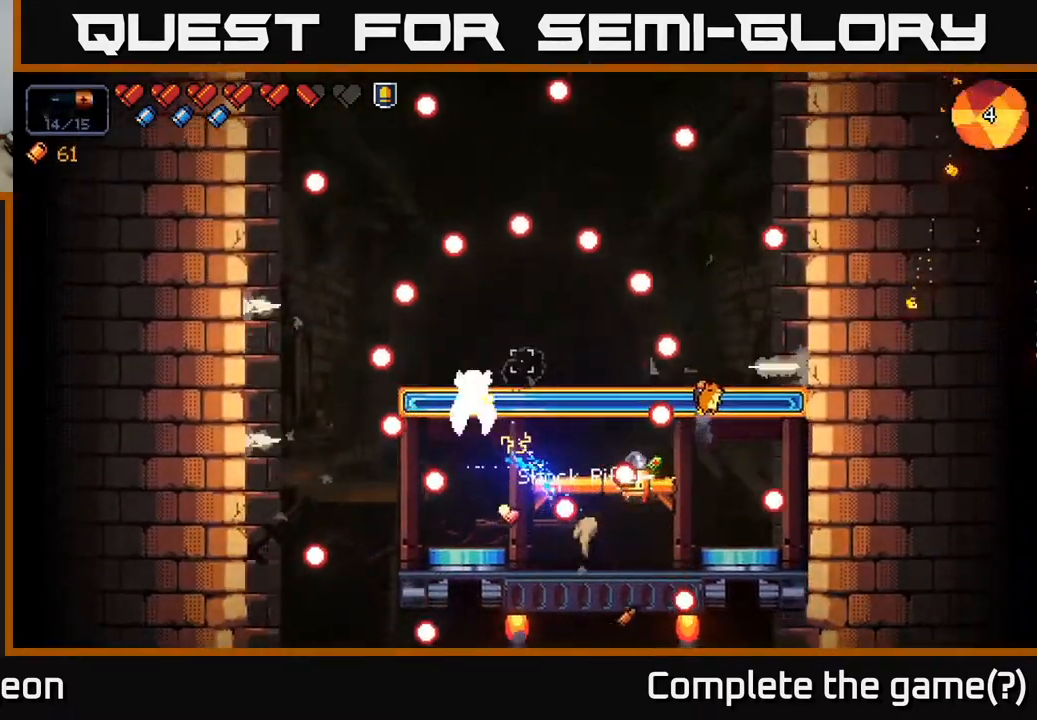
{"buttons": ["R2"], "left_stick": "right", "right_stick": "up-left", "events": [[67, "A", "up"], [250, "left_stick", "center"], [300, "left_stick", "left"], [383, "left_stick", "center"], [450, "left_stick", "right"]]}
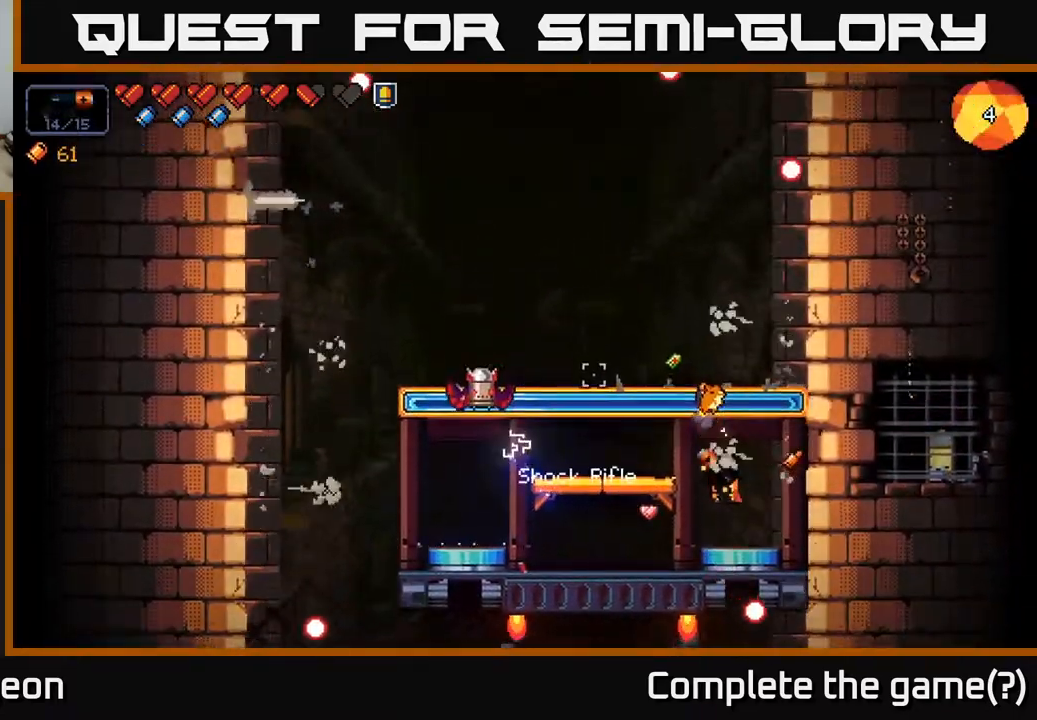
{"buttons": ["R2"], "left_stick": "center", "right_stick": "up-left", "events": [[117, "left_stick", "center"], [167, "left_stick", "left"], [267, "left_stick", "center"]]}
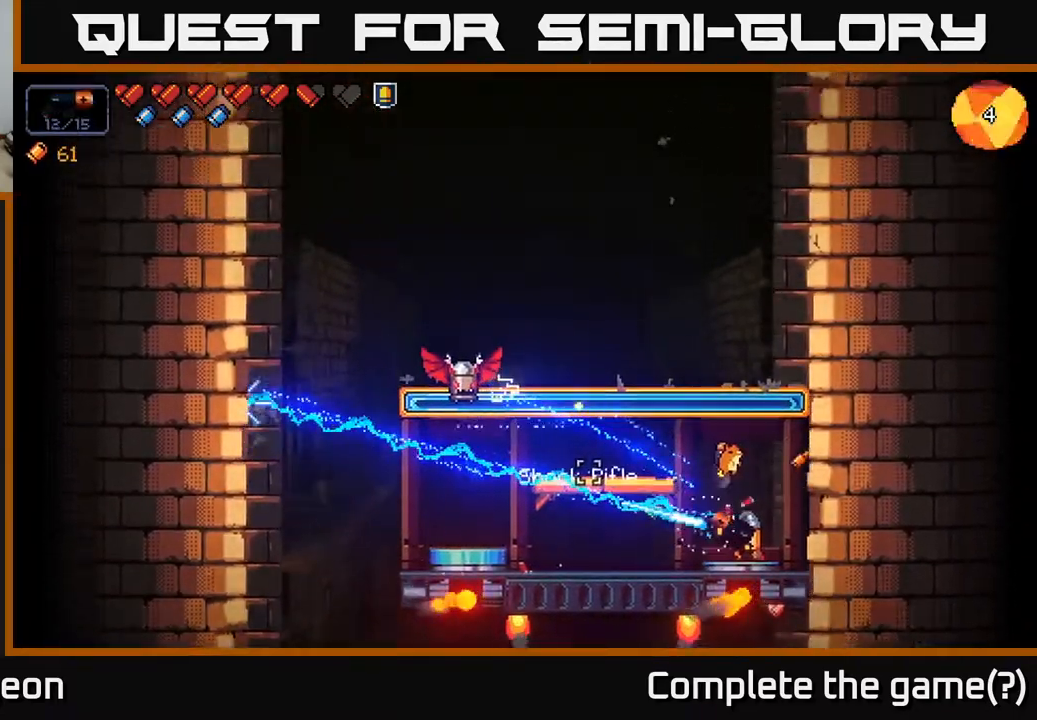
{"buttons": ["R2"], "left_stick": "left", "right_stick": "up-left", "events": [[267, "left_stick", "left"]]}
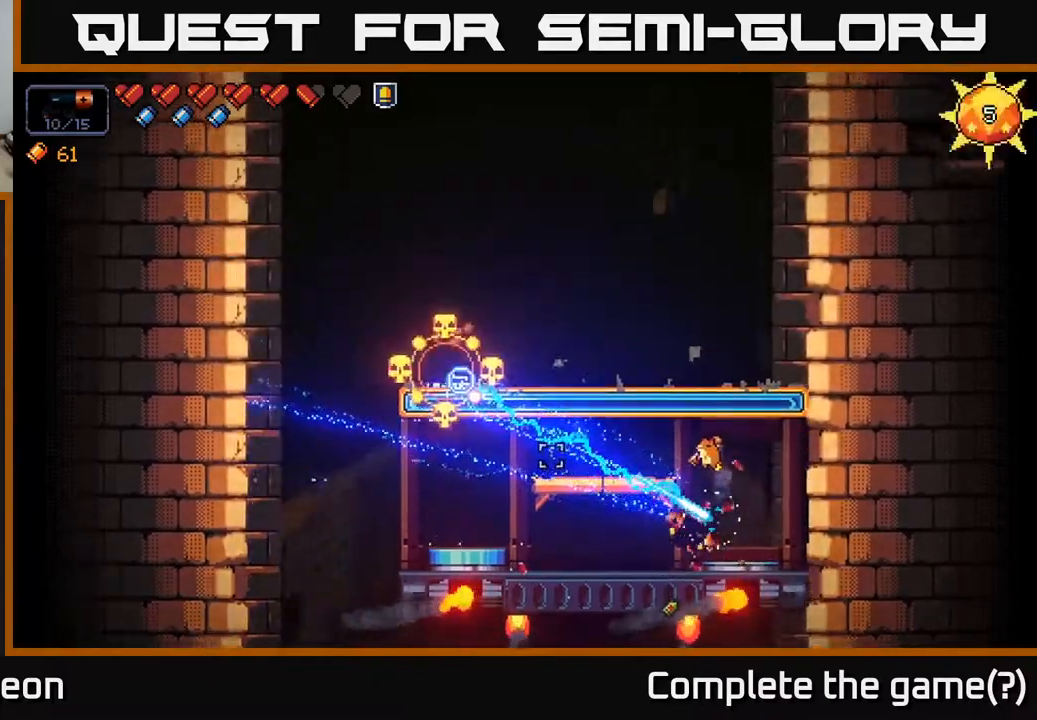
{"buttons": [], "left_stick": "left", "right_stick": "up", "events": [[233, "R2", "up"], [383, "right_stick", "up"]]}
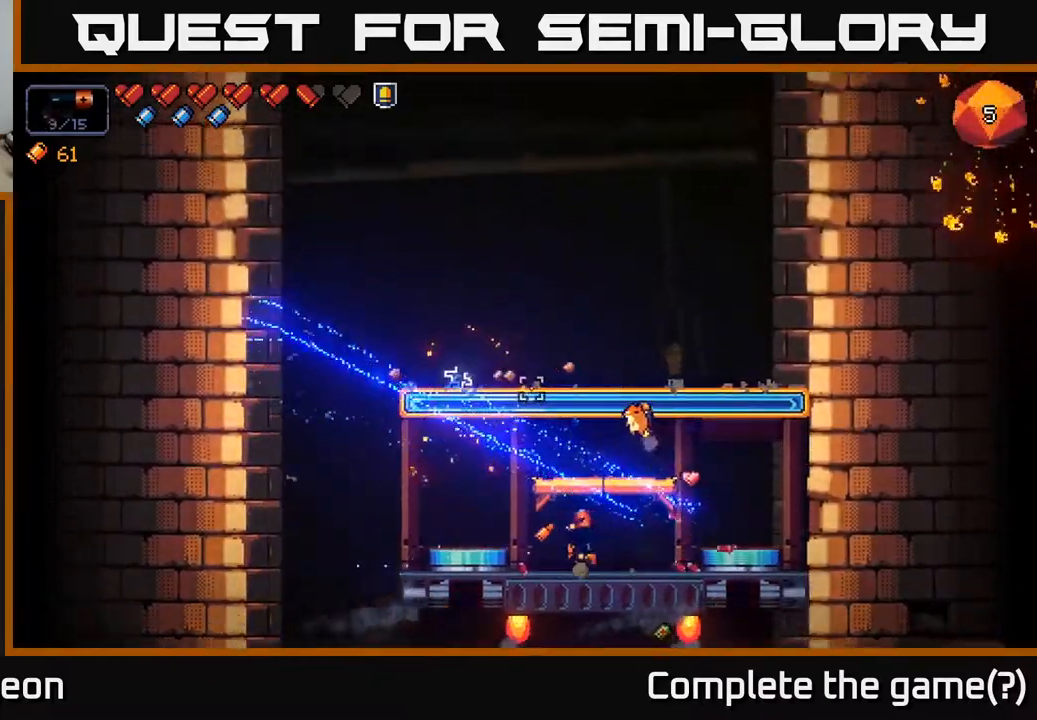
{"buttons": [], "left_stick": "left", "right_stick": "right", "events": [[33, "right_stick", "center"], [83, "X", "down"], [133, "X", "up"], [183, "left_stick", "center"], [267, "A", "down"], [350, "left_stick", "left"], [383, "A", "up"], [417, "right_stick", "right"]]}
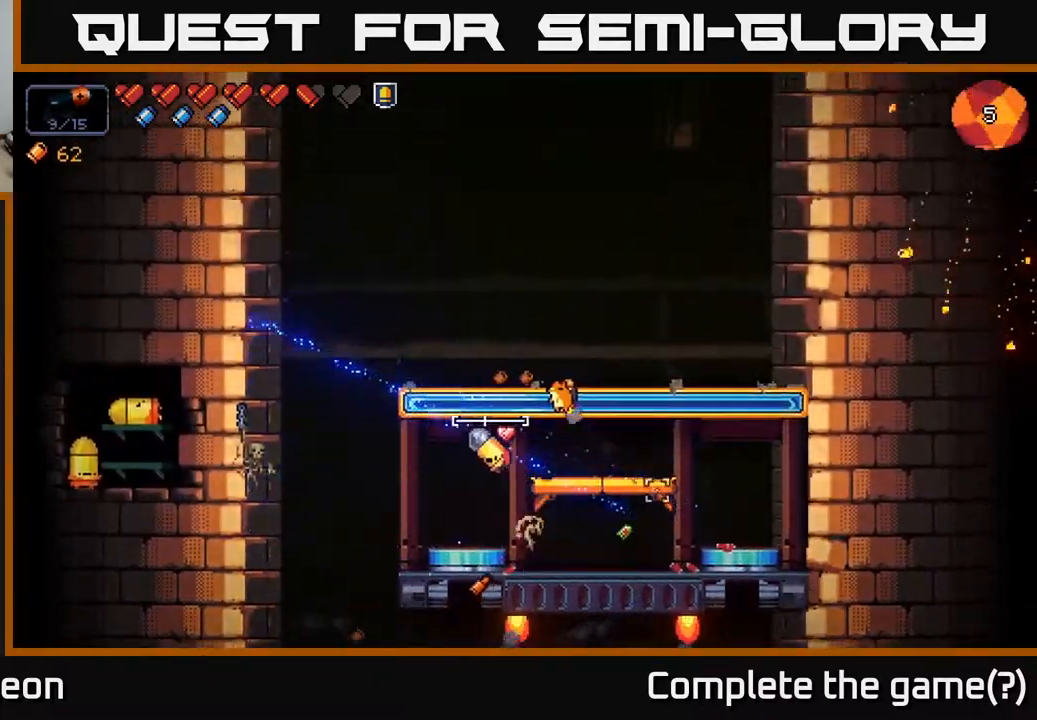
{"buttons": [], "left_stick": "center", "right_stick": "up-right", "events": [[67, "left_stick", "center"], [217, "right_stick", "up-right"], [267, "left_stick", "right"], [400, "left_stick", "center"]]}
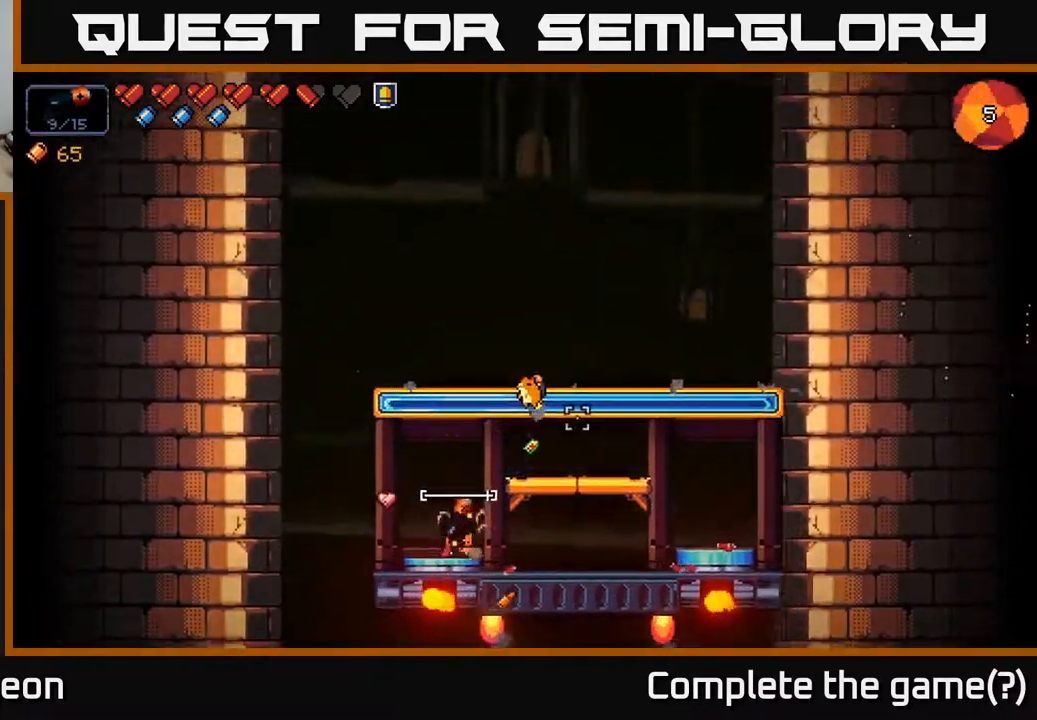
{"buttons": [], "left_stick": "right", "right_stick": "up-right", "events": [[200, "left_stick", "right"]]}
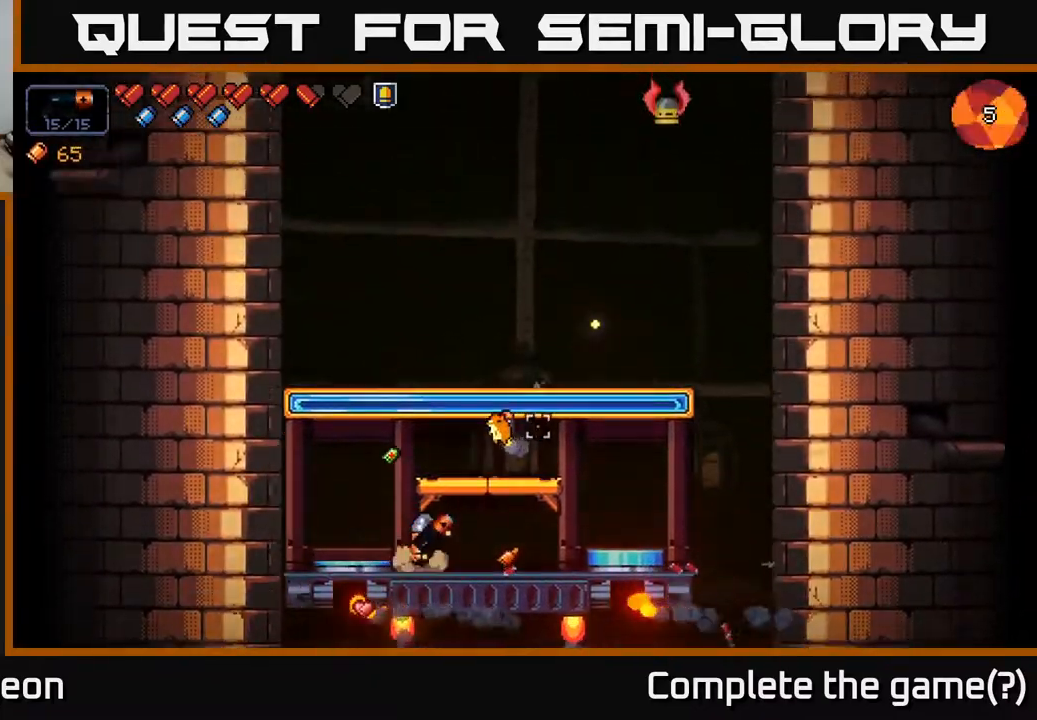
{"buttons": ["R2"], "left_stick": "center", "right_stick": "up-right", "events": [[150, "R2", "down"], [150, "left_stick", "center"]]}
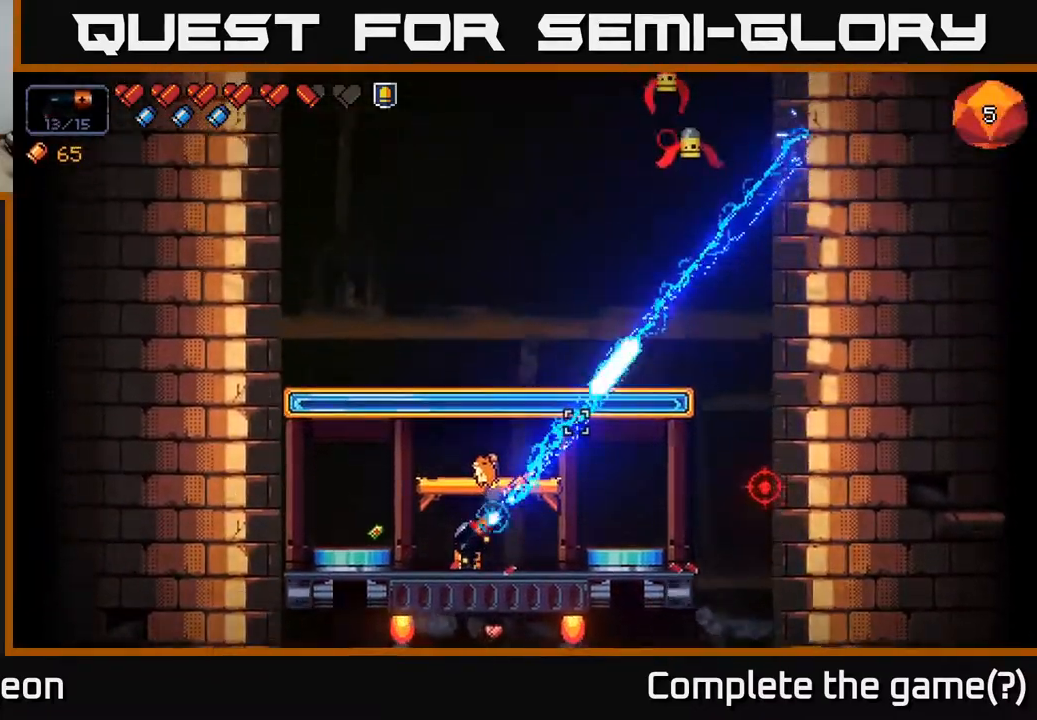
{"buttons": ["R2"], "left_stick": "center", "right_stick": "up-right", "events": []}
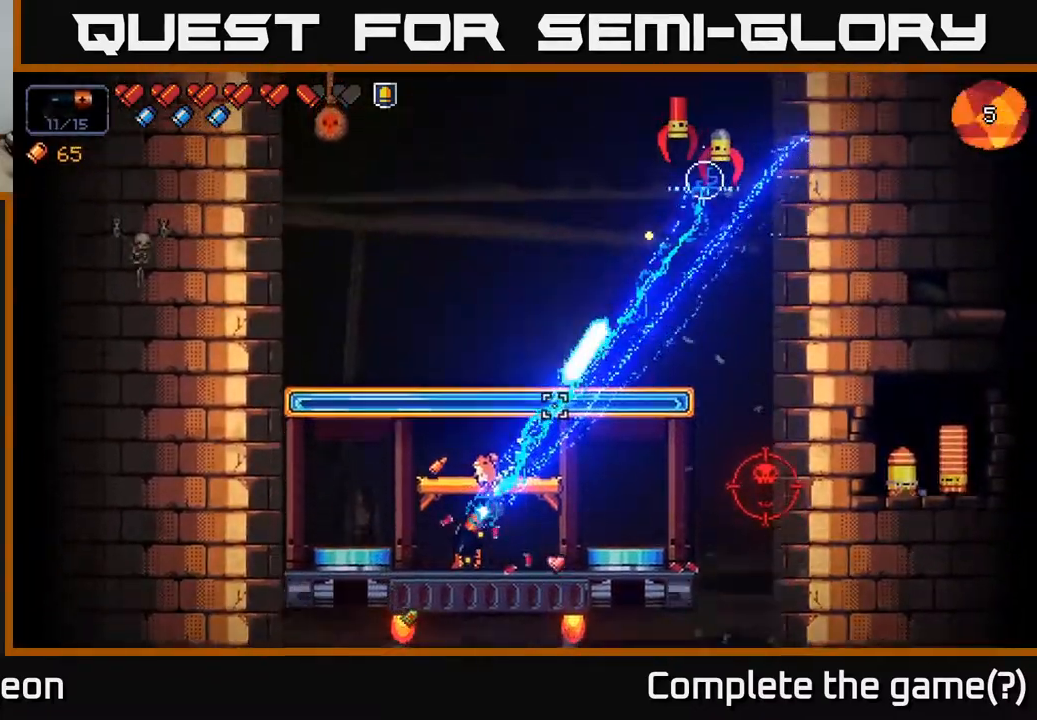
{"buttons": ["R2"], "left_stick": "center", "right_stick": "up-right", "events": []}
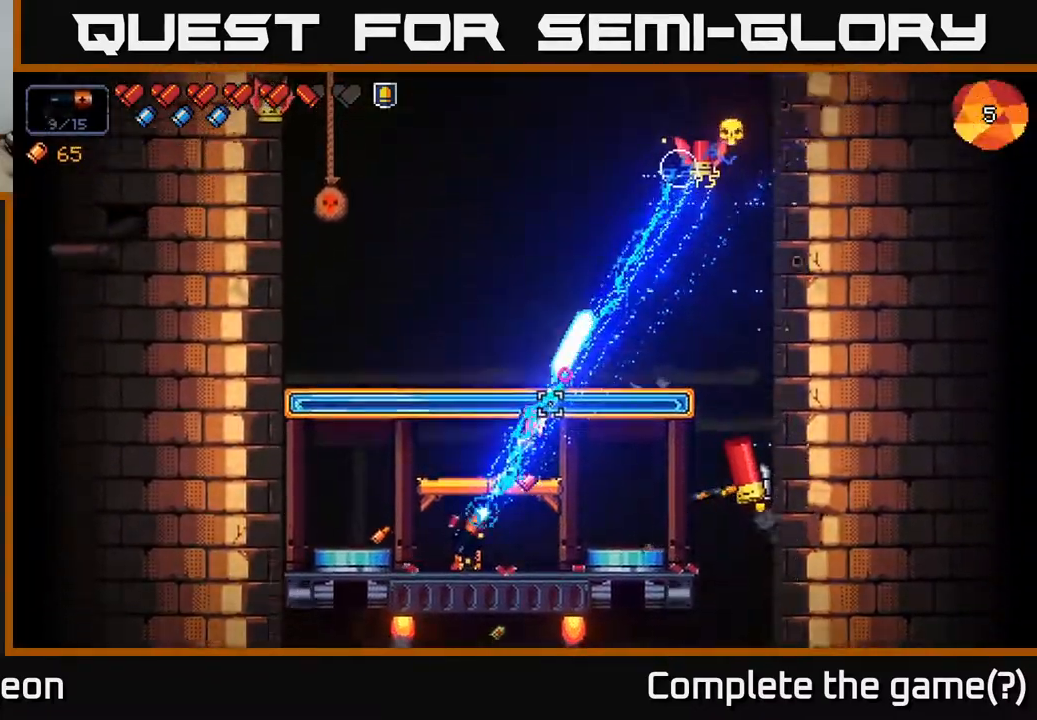
{"buttons": [], "left_stick": "right", "right_stick": "right", "events": [[333, "left_stick", "right"], [433, "R2", "up"], [433, "right_stick", "right"]]}
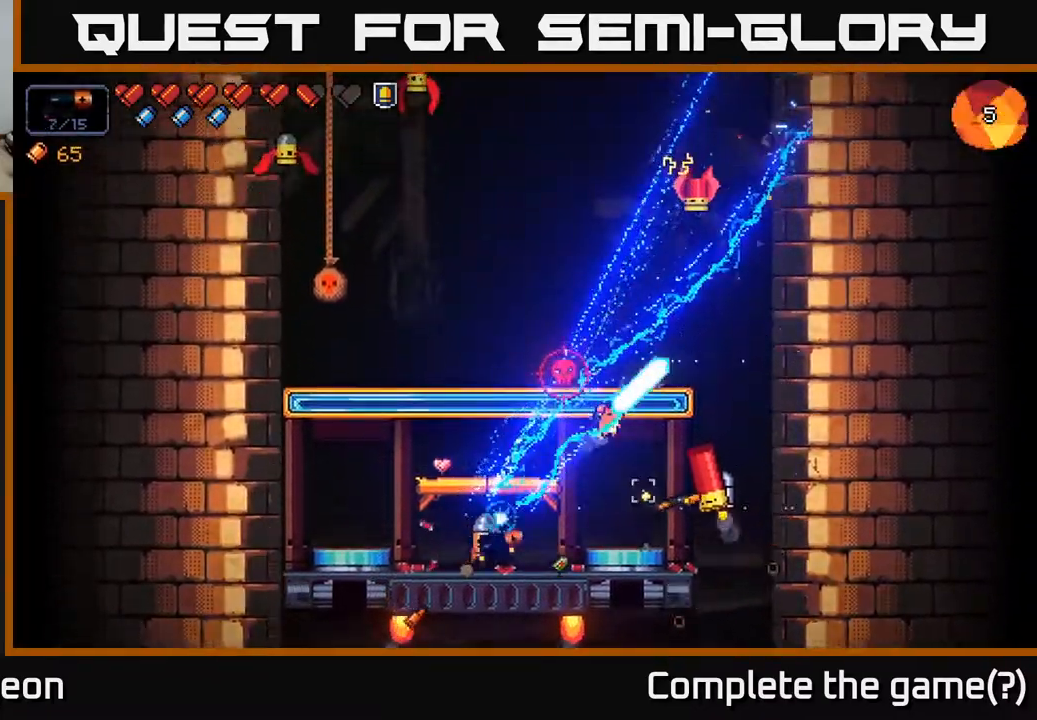
{"buttons": ["A", "R2"], "left_stick": "center", "right_stick": "right", "events": [[67, "R2", "down"], [133, "left_stick", "center"], [333, "left_stick", "right"], [417, "left_stick", "center"], [467, "A", "down"]]}
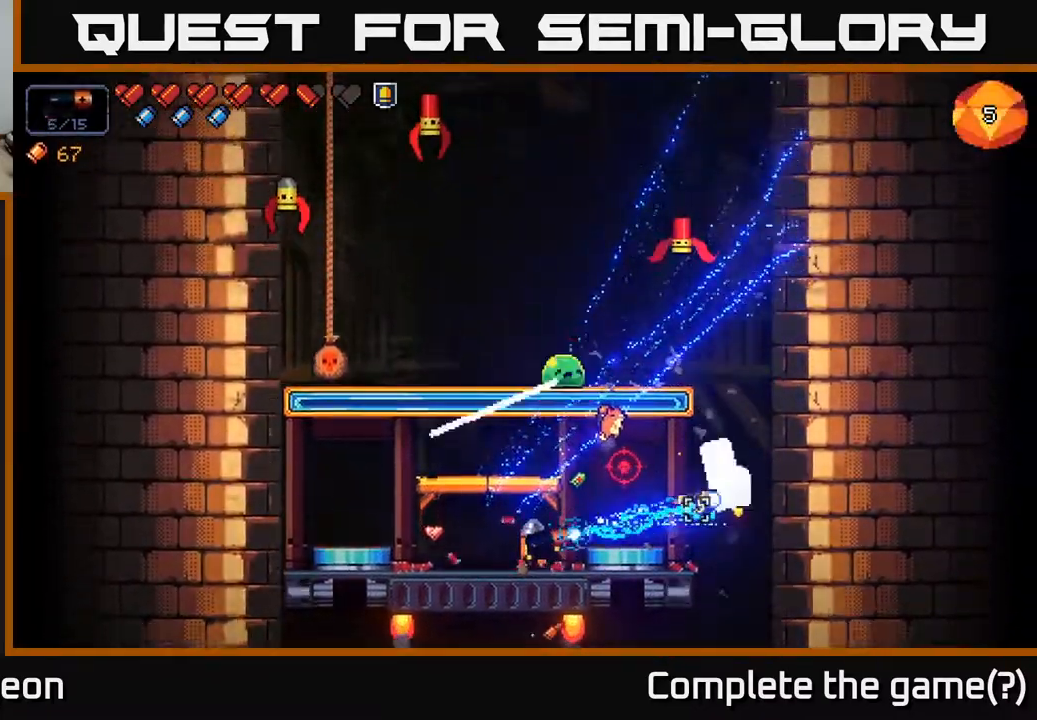
{"buttons": ["R2"], "left_stick": "right", "right_stick": "right", "events": [[67, "A", "up"], [67, "left_stick", "right"], [233, "left_stick", "center"], [500, "left_stick", "right"]]}
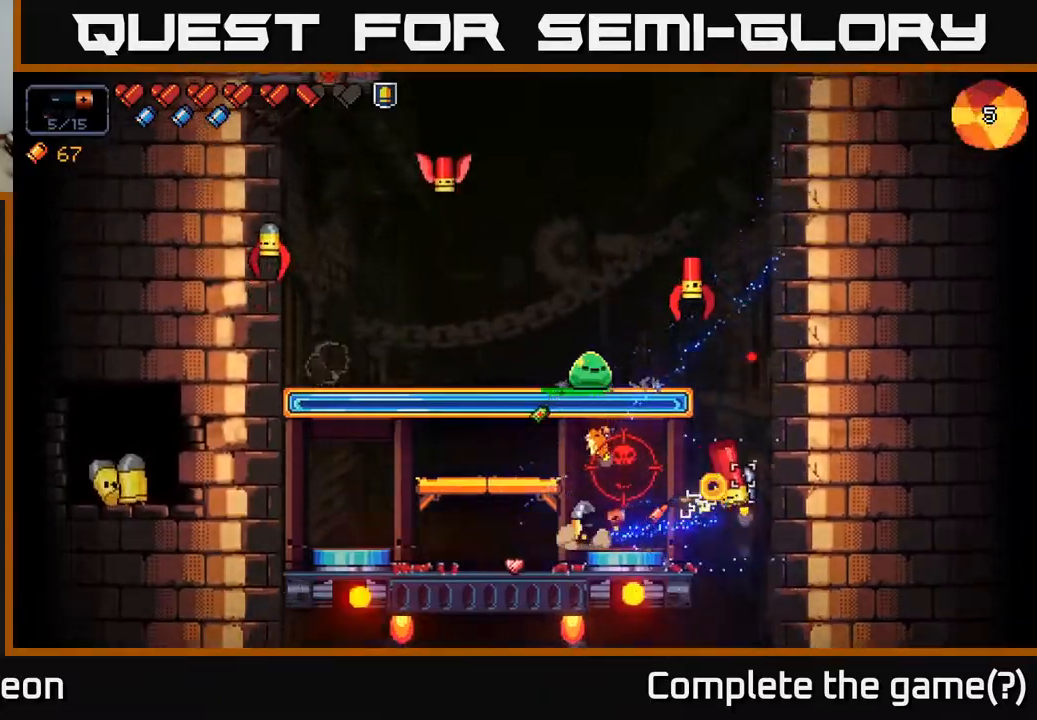
{"buttons": ["R2"], "left_stick": "left", "right_stick": "right", "events": [[133, "left_stick", "center"], [217, "left_stick", "left"]]}
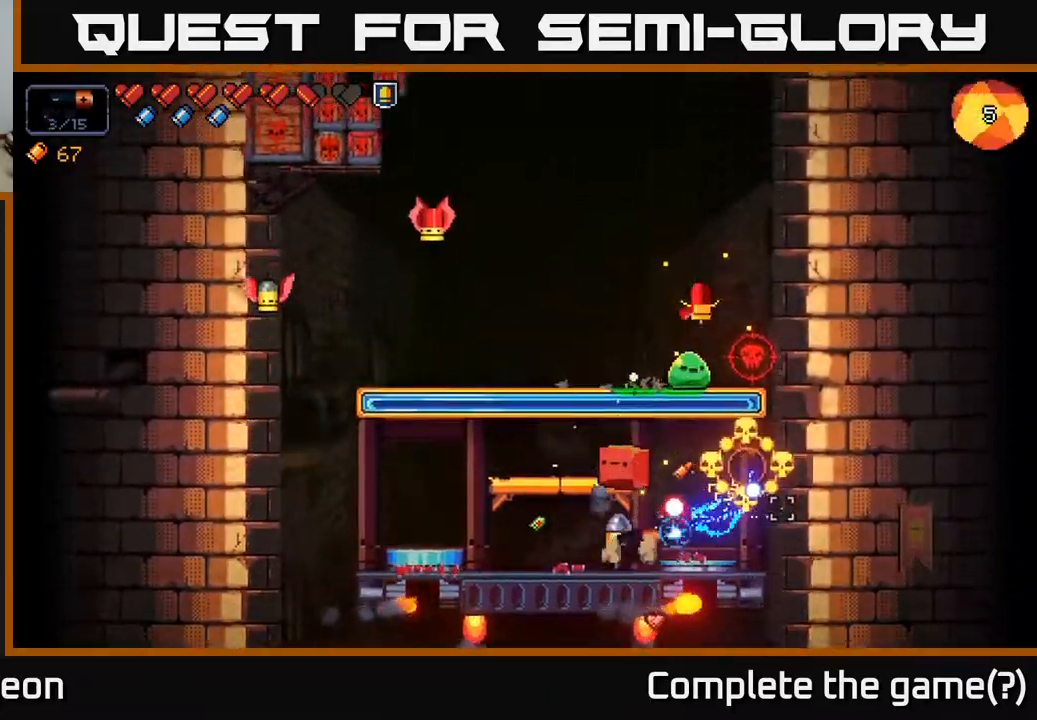
{"buttons": ["R2"], "left_stick": "left", "right_stick": "up-right", "events": [[133, "left_stick", "center"], [200, "left_stick", "left"], [250, "right_stick", "up-right"]]}
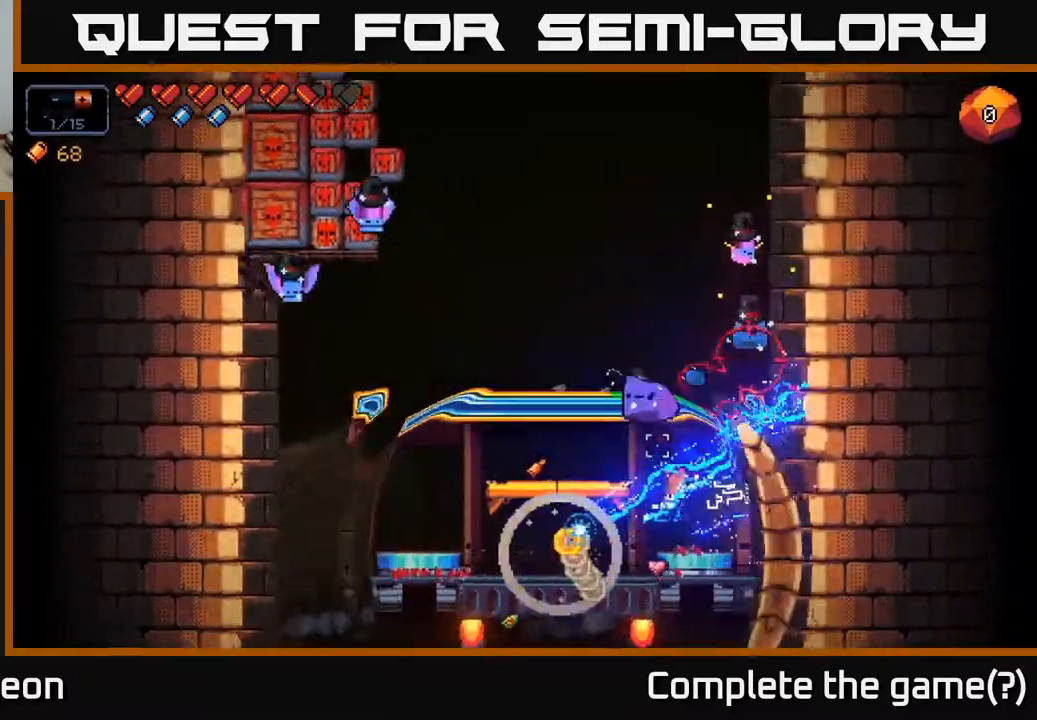
{"buttons": ["R2"], "left_stick": "right", "right_stick": "up-right", "events": [[17, "left_stick", "center"], [400, "left_stick", "right"]]}
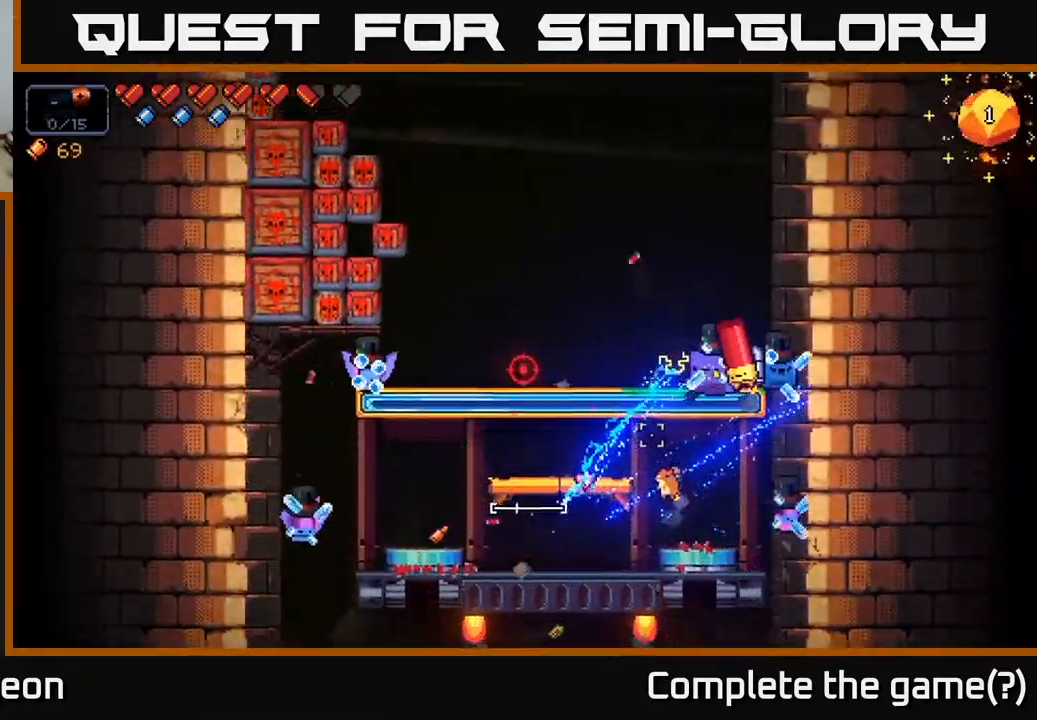
{"buttons": ["R2"], "left_stick": "right", "right_stick": "up-left", "events": [[267, "left_stick", "center"], [350, "right_stick", "up-left"], [483, "left_stick", "right"]]}
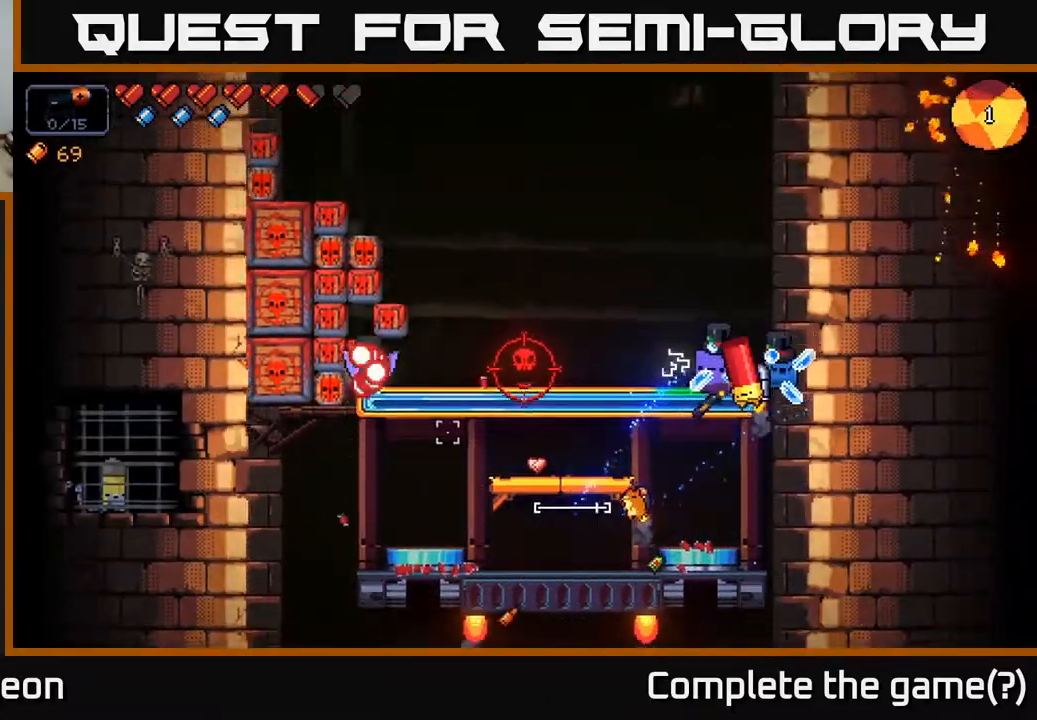
{"buttons": ["R2"], "left_stick": "right", "right_stick": "left", "events": [[117, "left_stick", "center"], [250, "left_stick", "left"], [350, "left_stick", "center"], [500, "left_stick", "right"], [500, "right_stick", "left"]]}
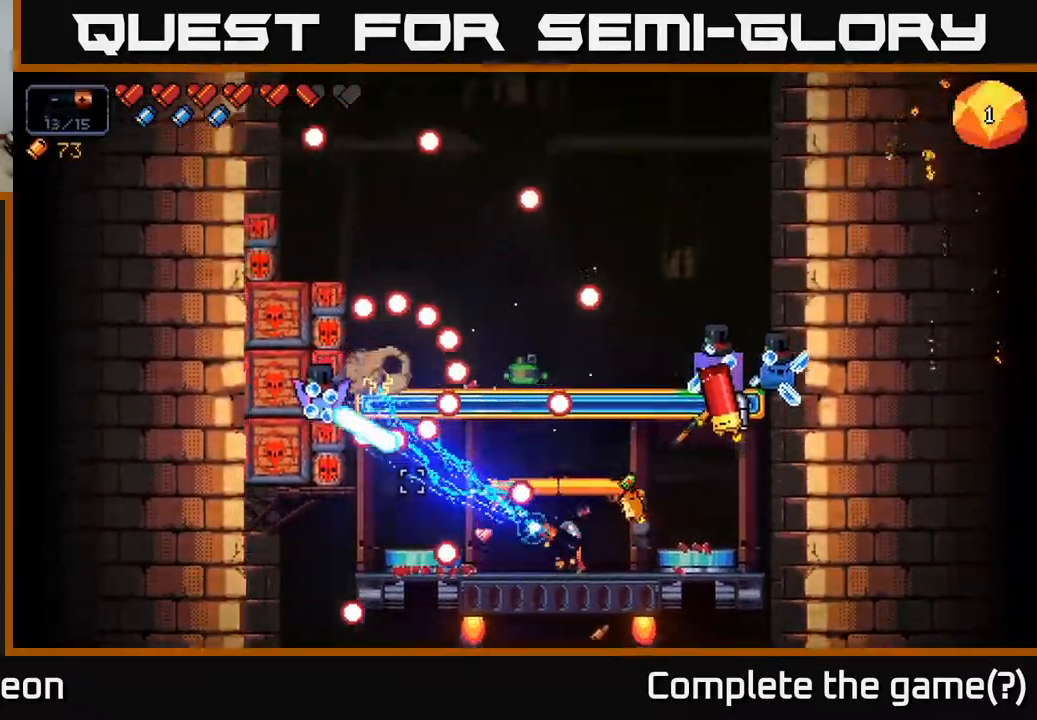
{"buttons": ["A", "R2"], "left_stick": "left", "right_stick": "left", "events": [[283, "A", "down"], [400, "left_stick", "left"]]}
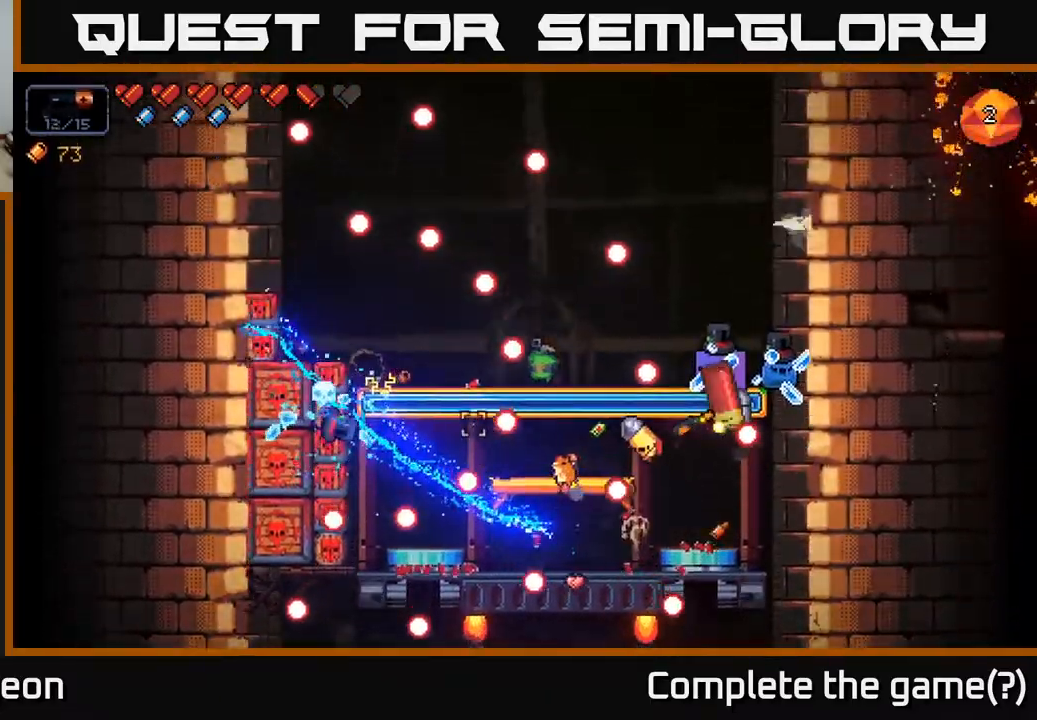
{"buttons": ["R2"], "left_stick": "right", "right_stick": "up-left", "events": [[183, "A", "up"], [350, "left_stick", "center"], [450, "left_stick", "right"], [483, "right_stick", "up-left"]]}
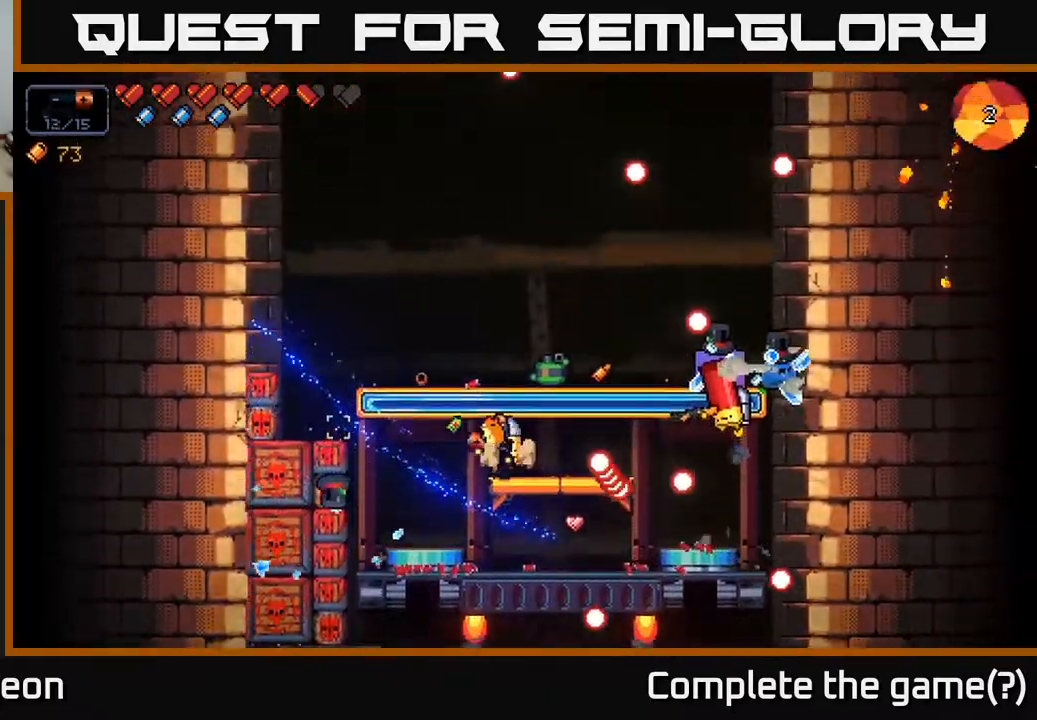
{"buttons": ["R2"], "left_stick": "left", "right_stick": "up-right", "events": [[33, "left_stick", "center"], [83, "left_stick", "left"], [117, "right_stick", "up-right"], [450, "left_stick", "center"], [500, "left_stick", "left"]]}
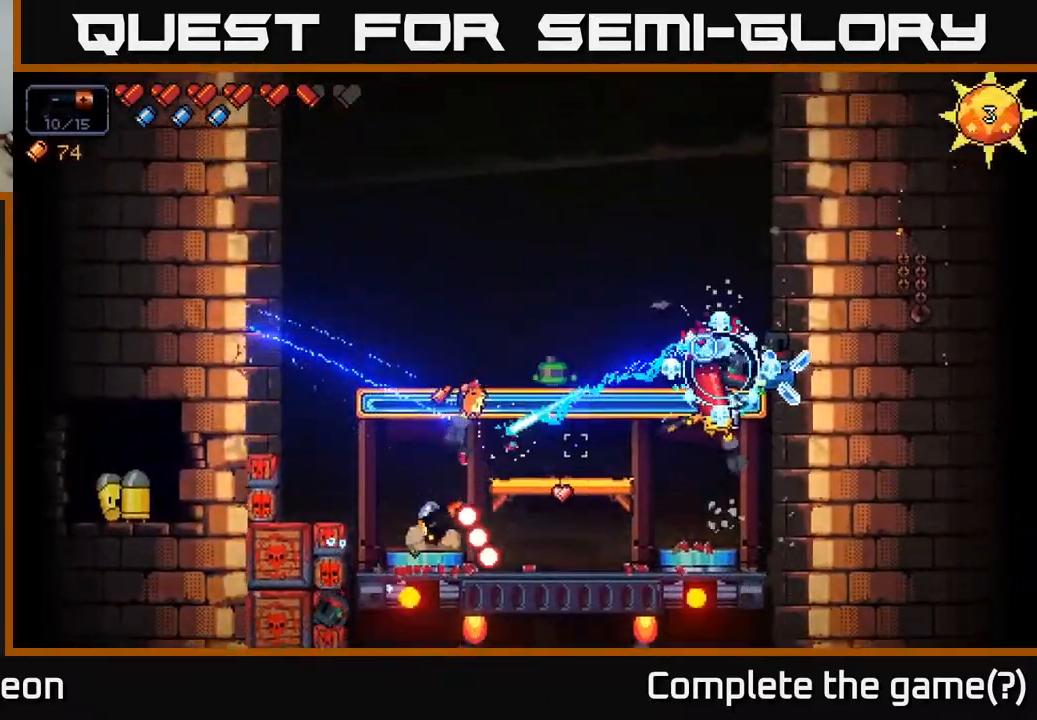
{"buttons": ["R2"], "left_stick": "center", "right_stick": "up-right", "events": [[33, "A", "down"], [200, "left_stick", "center"], [250, "left_stick", "right"], [333, "A", "up"], [417, "left_stick", "center"]]}
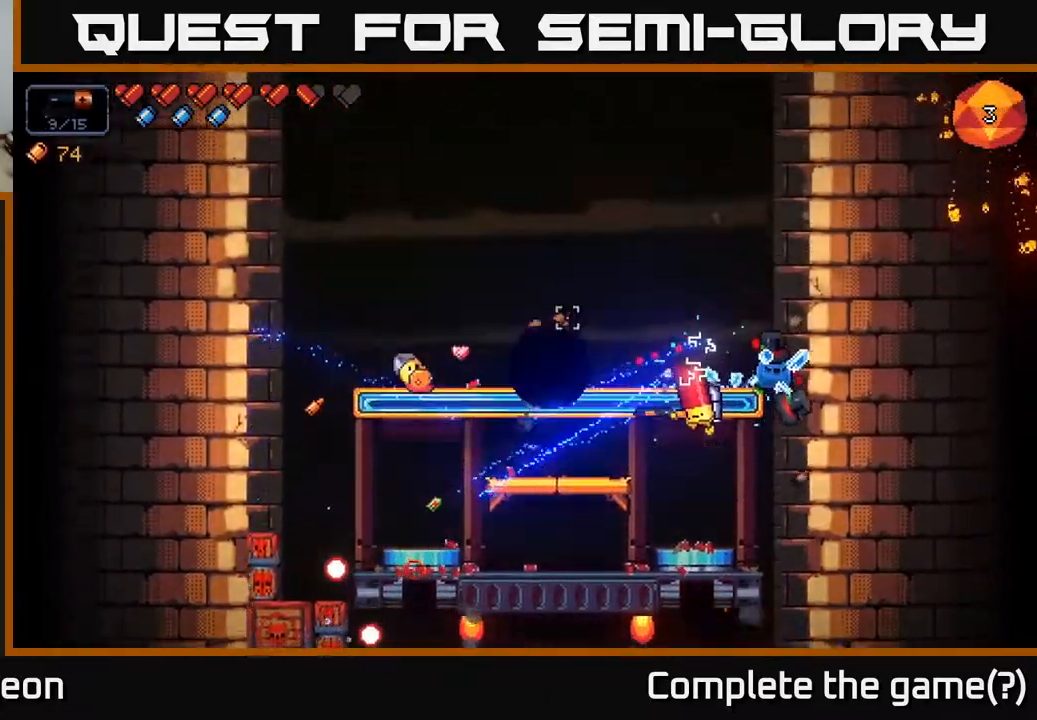
{"buttons": ["R2"], "left_stick": "right", "right_stick": "up-right", "events": [[100, "left_stick", "left"], [250, "left_stick", "center"], [317, "left_stick", "right"]]}
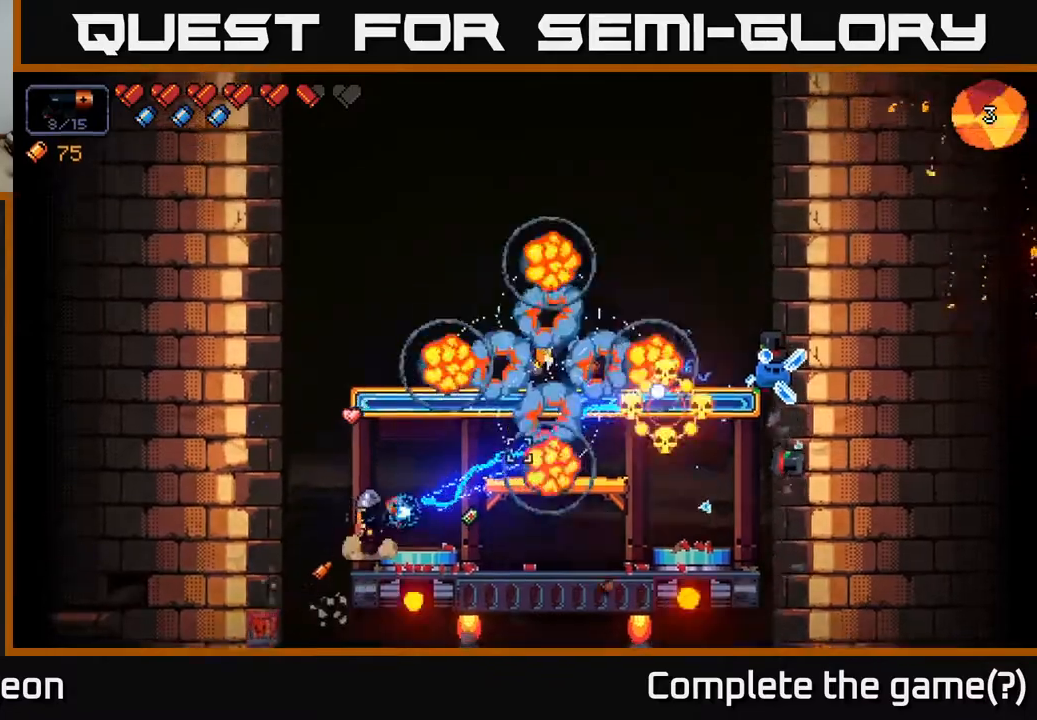
{"buttons": ["R2"], "left_stick": "right", "right_stick": "up-right", "events": [[17, "left_stick", "center"], [317, "left_stick", "right"]]}
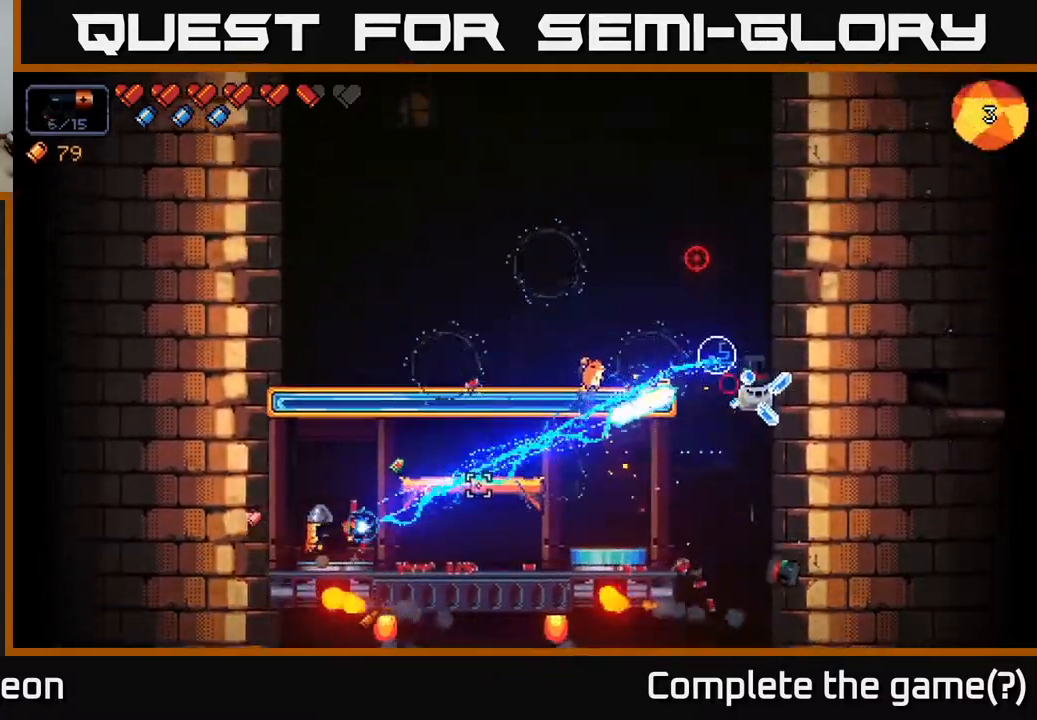
{"buttons": [], "left_stick": "right", "right_stick": "right", "events": [[17, "left_stick", "center"], [117, "left_stick", "right"], [200, "right_stick", "right"], [300, "R2", "up"]]}
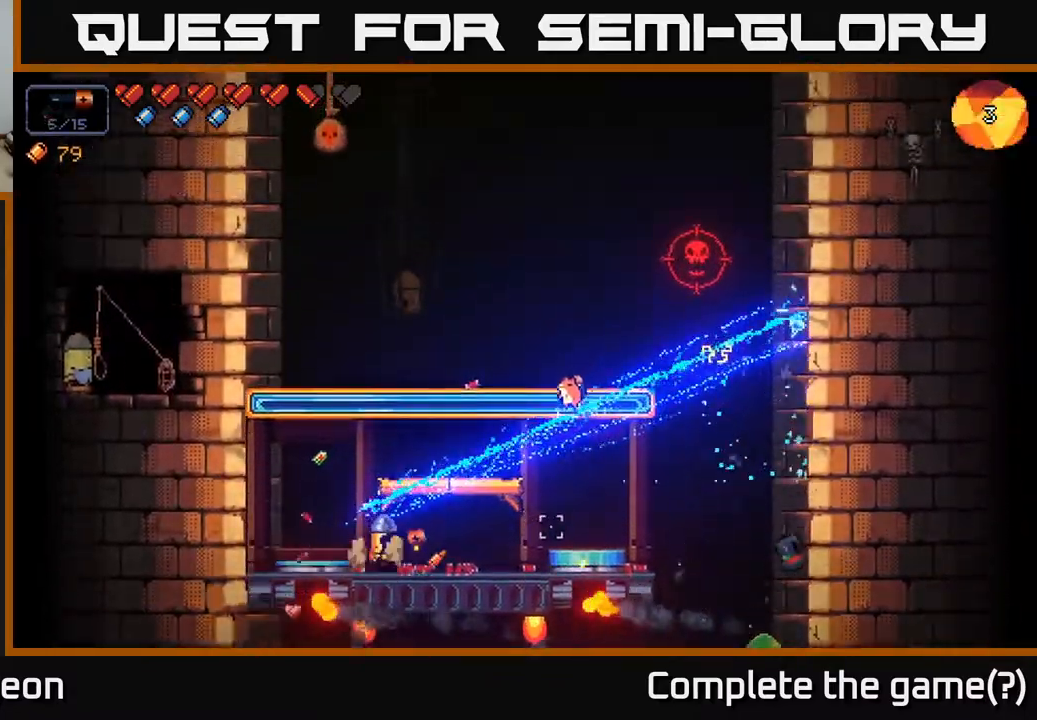
{"buttons": ["R2"], "left_stick": "left", "right_stick": "up-right", "events": [[117, "A", "down"], [217, "A", "up"], [317, "right_stick", "up-right"], [383, "left_stick", "center"], [433, "left_stick", "left"], [450, "R2", "down"]]}